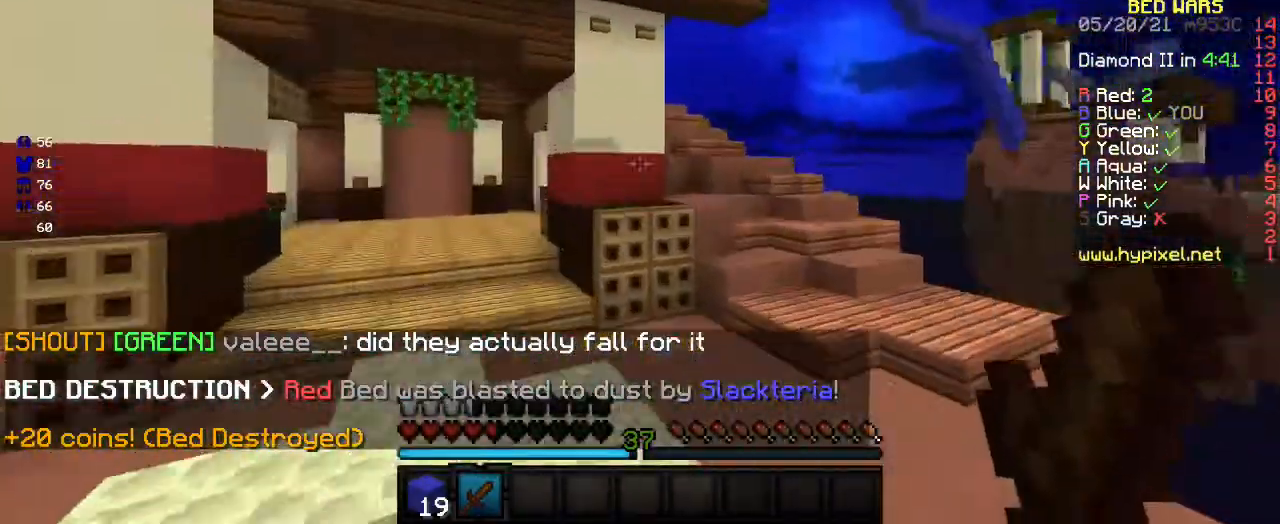
Gameplay with keyboard and mouse; each line is a JSON object with the keys and mouse buttons held at the frame after it. "events" lists presses ("down") and releases ("up") of "a", "d", "s", "w", "mouse_left" and "mouse_right" between this image and that frame as [ms after this image, input, new state], when the widget could be followed in between. "mouse_left", "mouse_right" = the "left", "right" buttons of the "mouse" list. No other keys are recorded. Fast repeated clicks can show as one long hold. Mouse movement is not recorded.
{"keys": ["w"], "mouse": [], "events": []}
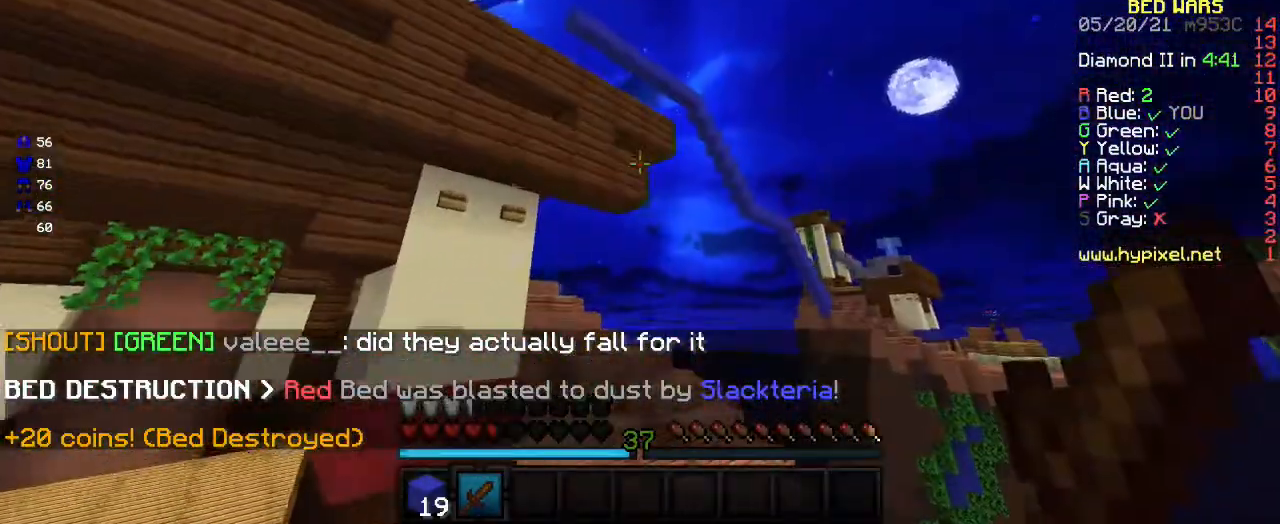
{"keys": ["d", "w"], "mouse": [], "events": [[300, "d", "down"]]}
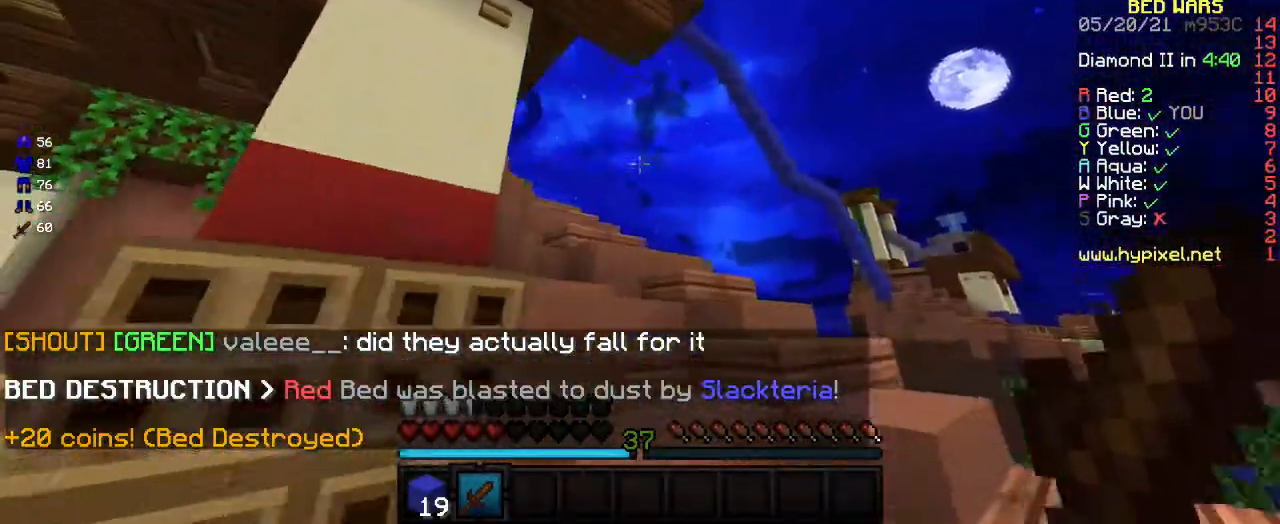
{"keys": ["w"], "mouse": [], "events": [[334, "d", "up"]]}
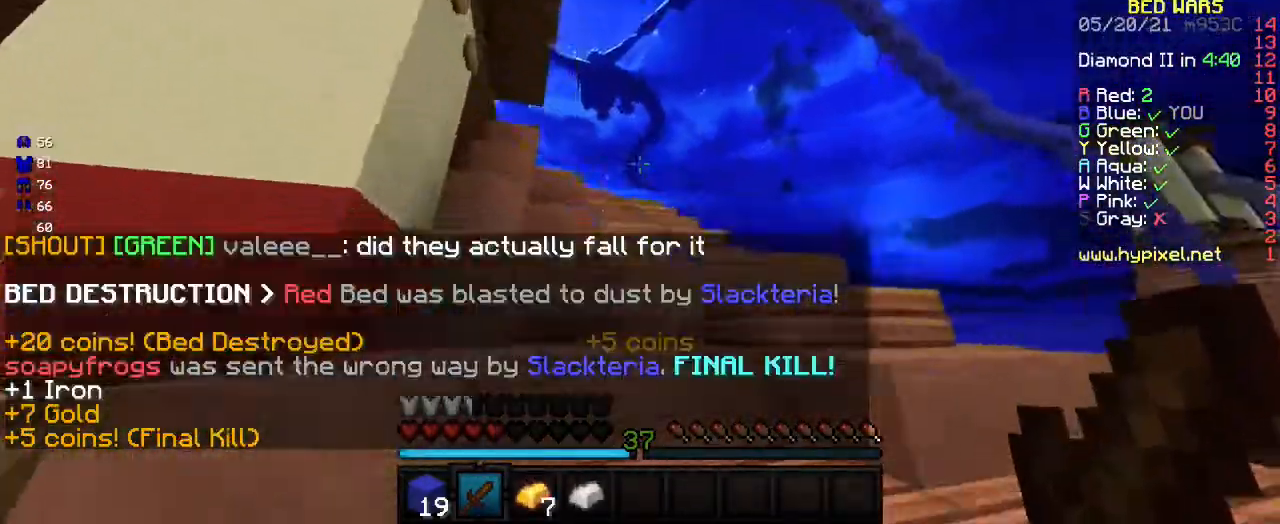
{"keys": ["d", "w"], "mouse": [], "events": [[33, "d", "down"], [200, "d", "up"], [434, "d", "down"]]}
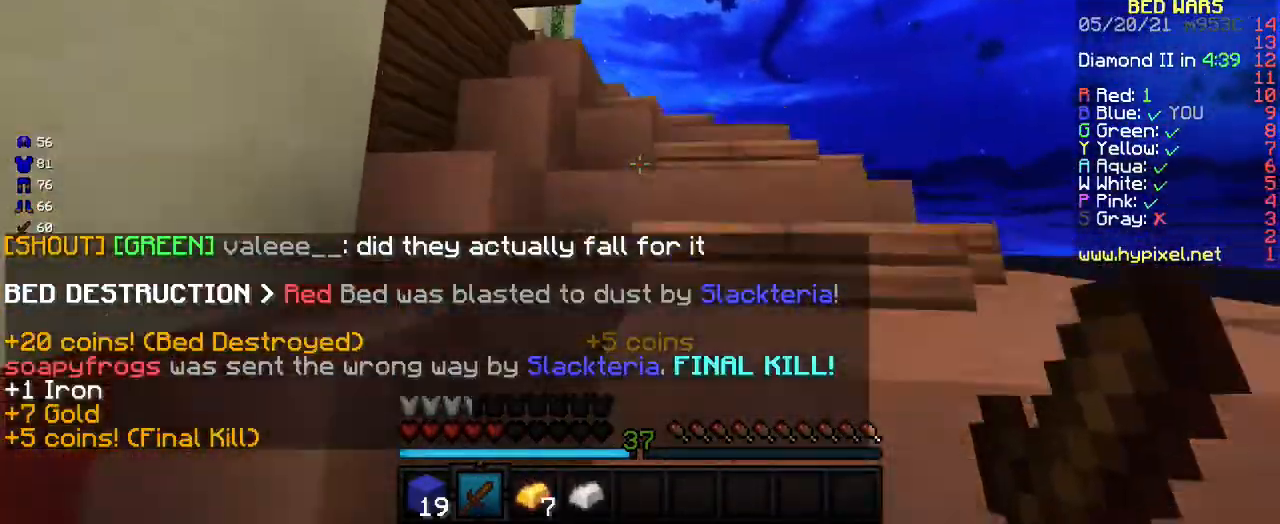
{"keys": ["w"], "mouse": [], "events": [[501, "d", "up"]]}
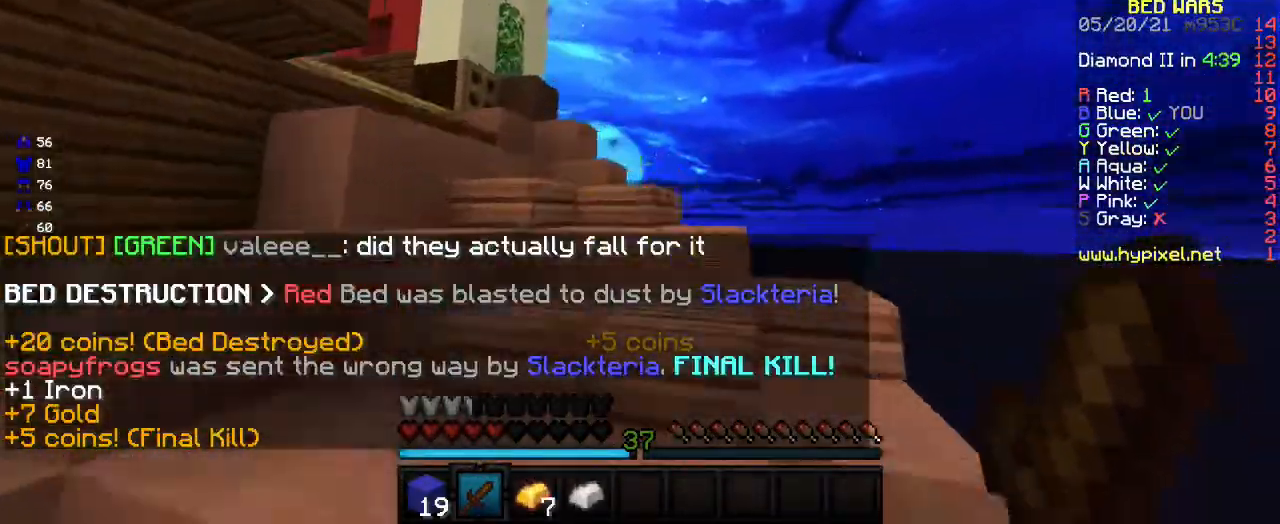
{"keys": ["w"], "mouse": [], "events": []}
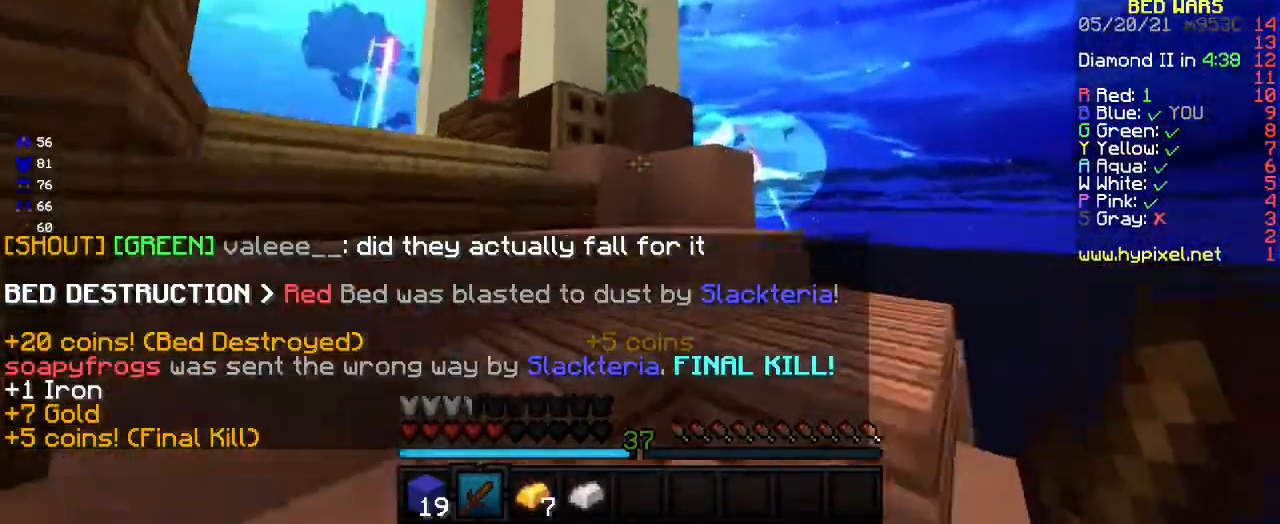
{"keys": ["w"], "mouse": [], "events": []}
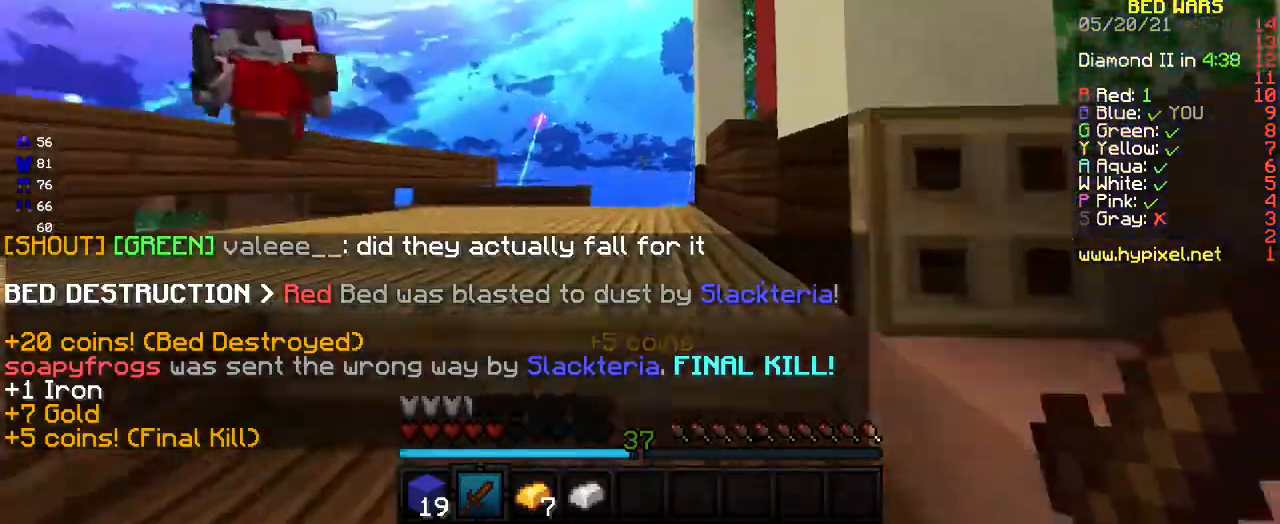
{"keys": ["d", "w"], "mouse": ["left"], "events": [[267, "d", "down"], [333, "mouse_left", "down"]]}
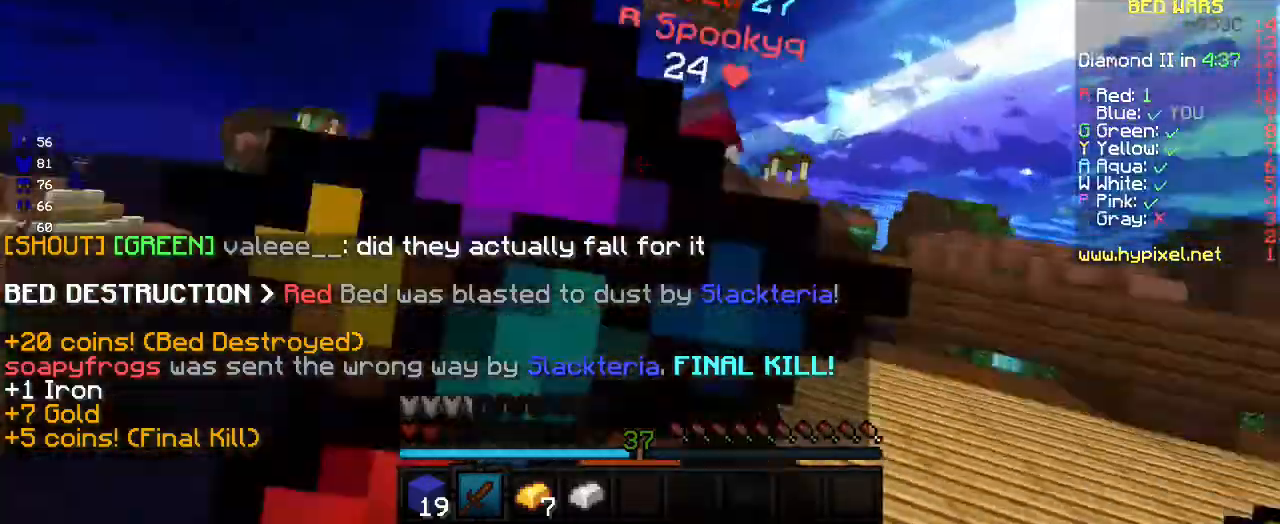
{"keys": ["w"], "mouse": ["left"], "events": [[467, "d", "up"]]}
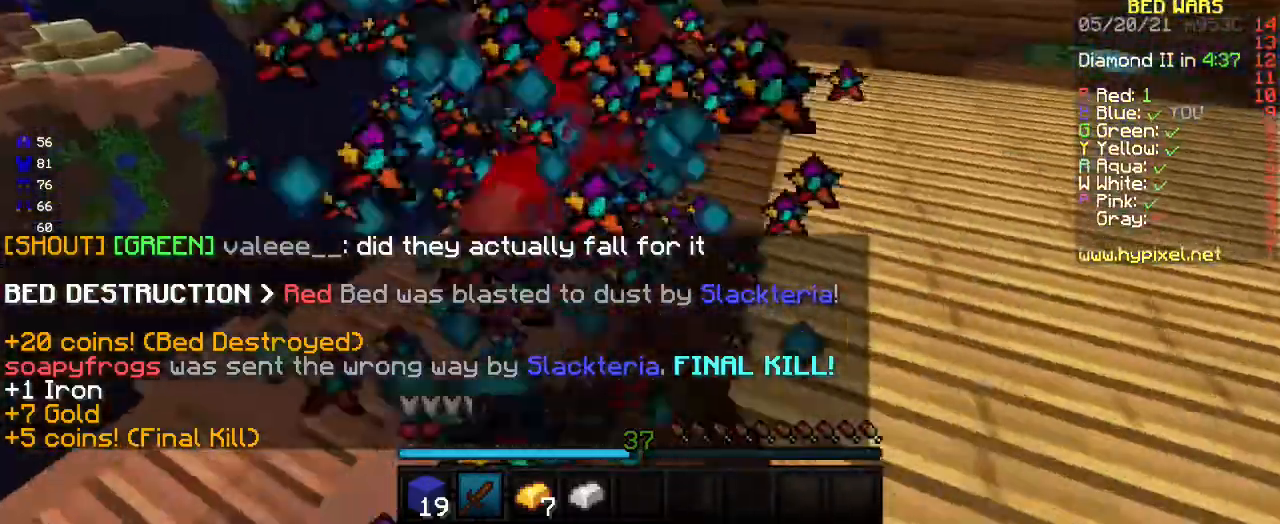
{"keys": ["d", "w"], "mouse": ["left"], "events": [[33, "d", "down"]]}
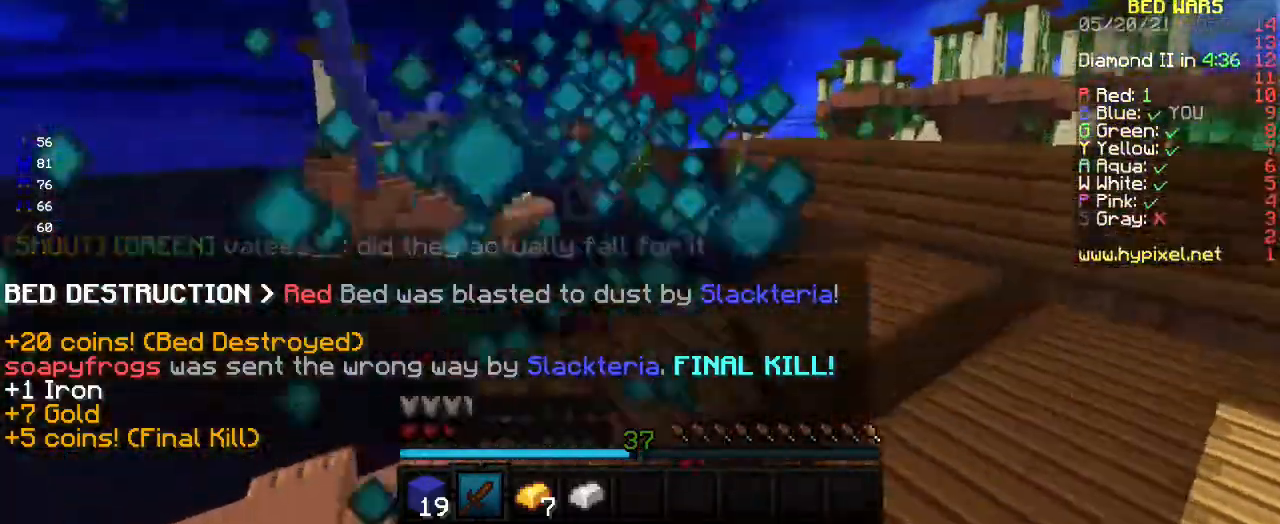
{"keys": ["w"], "mouse": ["left"], "events": [[267, "d", "up"], [367, "d", "down"], [434, "d", "up"]]}
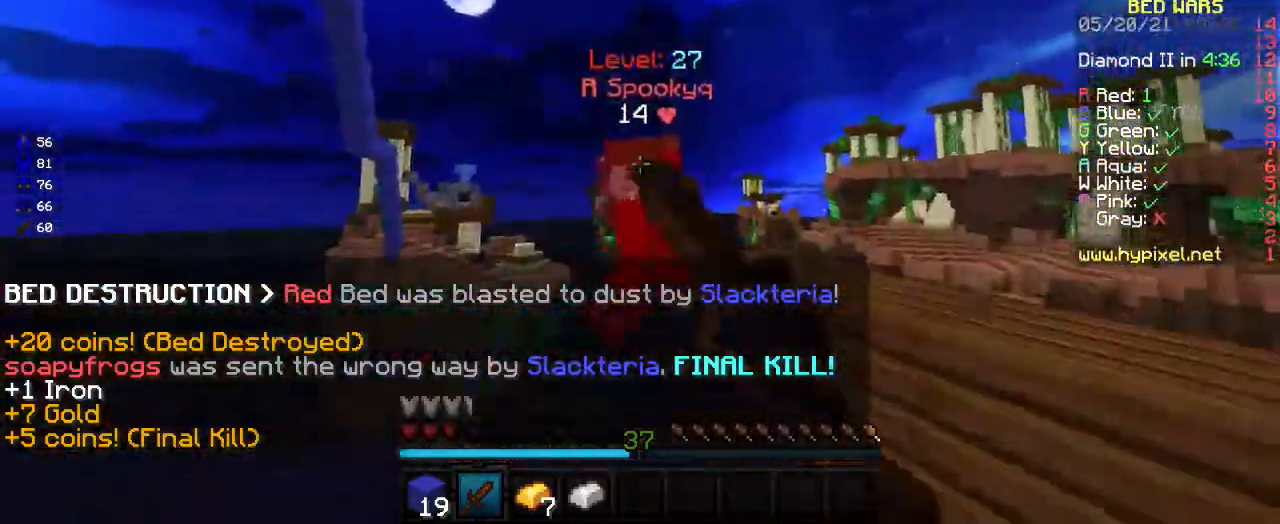
{"keys": ["a", "w"], "mouse": ["left"], "events": [[100, "a", "down"]]}
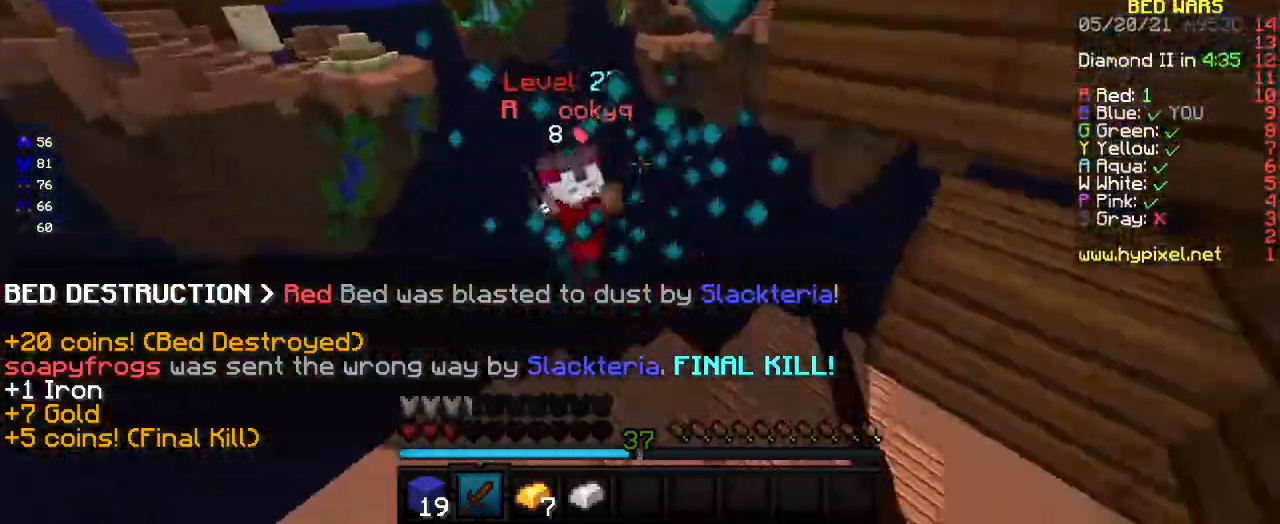
{"keys": ["d", "w"], "mouse": ["left"], "events": [[100, "a", "up"], [334, "d", "down"]]}
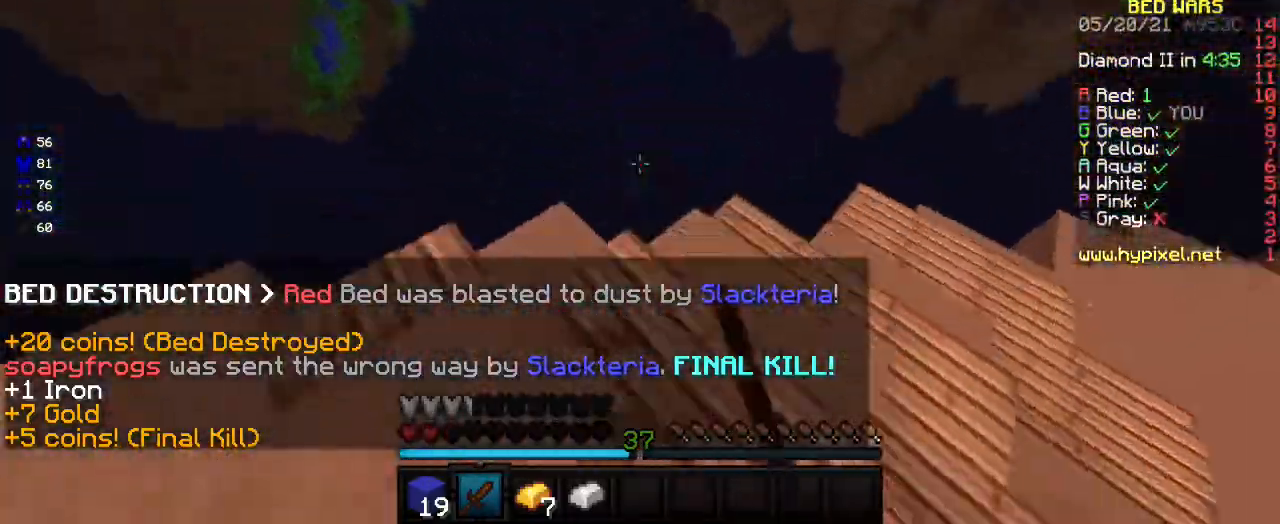
{"keys": ["w"], "mouse": [], "events": [[333, "d", "up"], [434, "mouse_left", "up"]]}
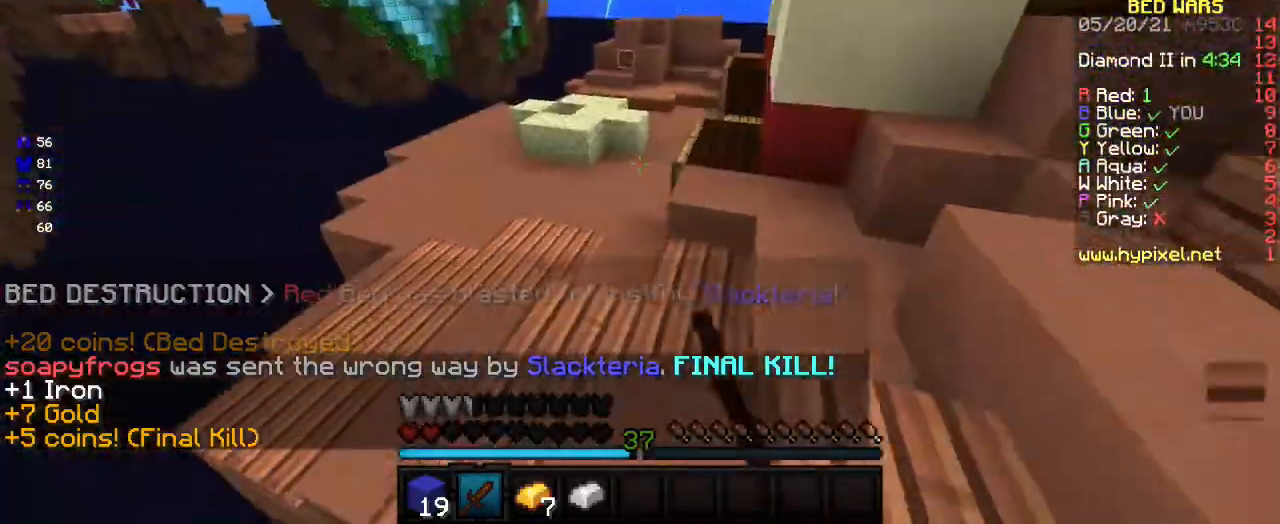
{"keys": ["w"], "mouse": [], "events": []}
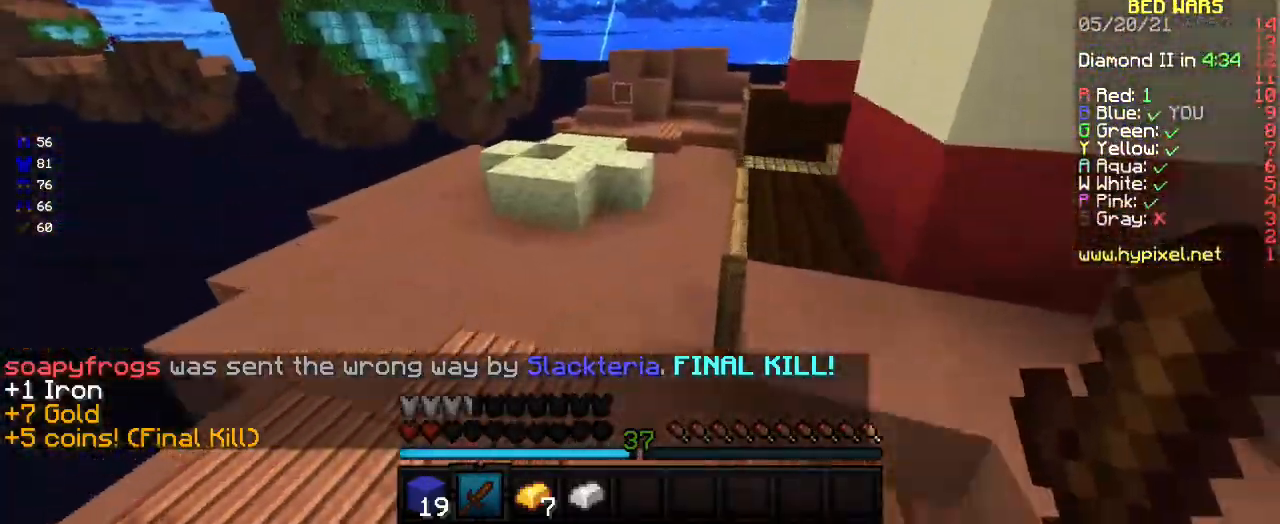
{"keys": ["w"], "mouse": [], "events": []}
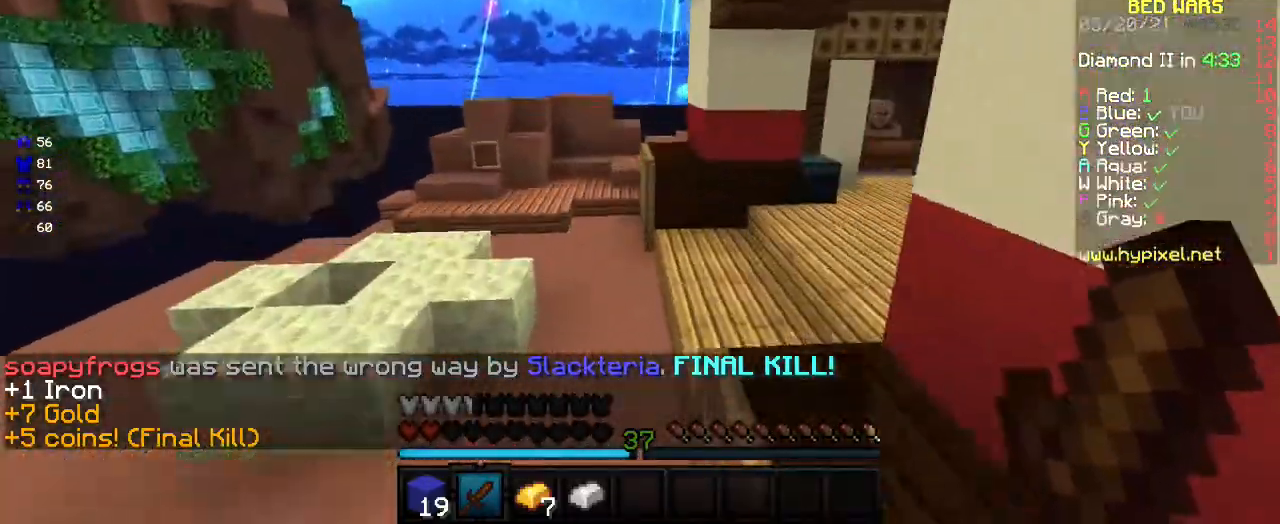
{"keys": ["w"], "mouse": [], "events": []}
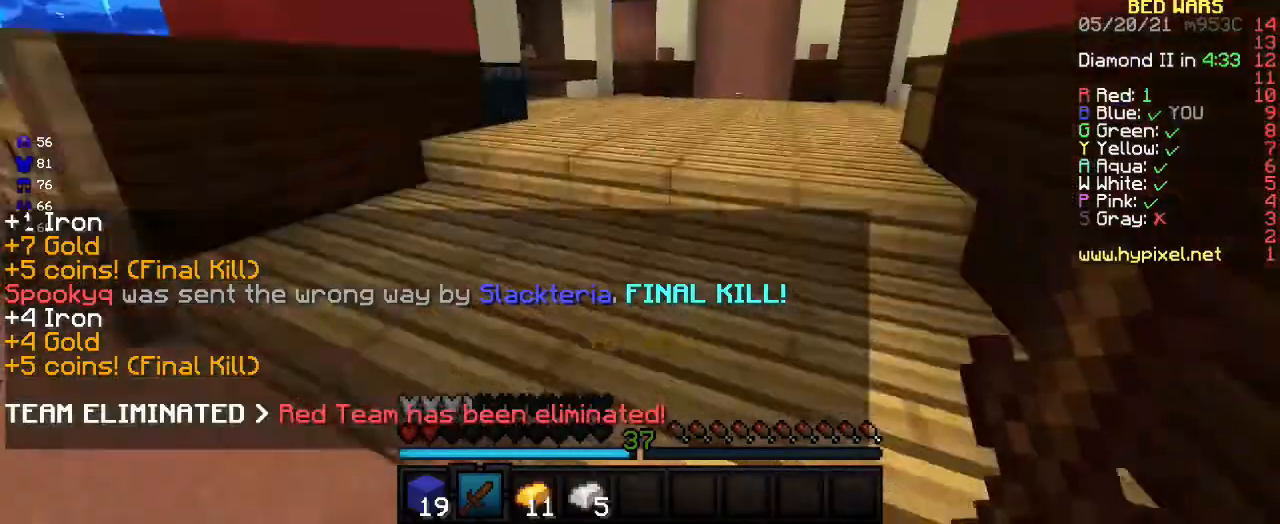
{"keys": ["w"], "mouse": [], "events": []}
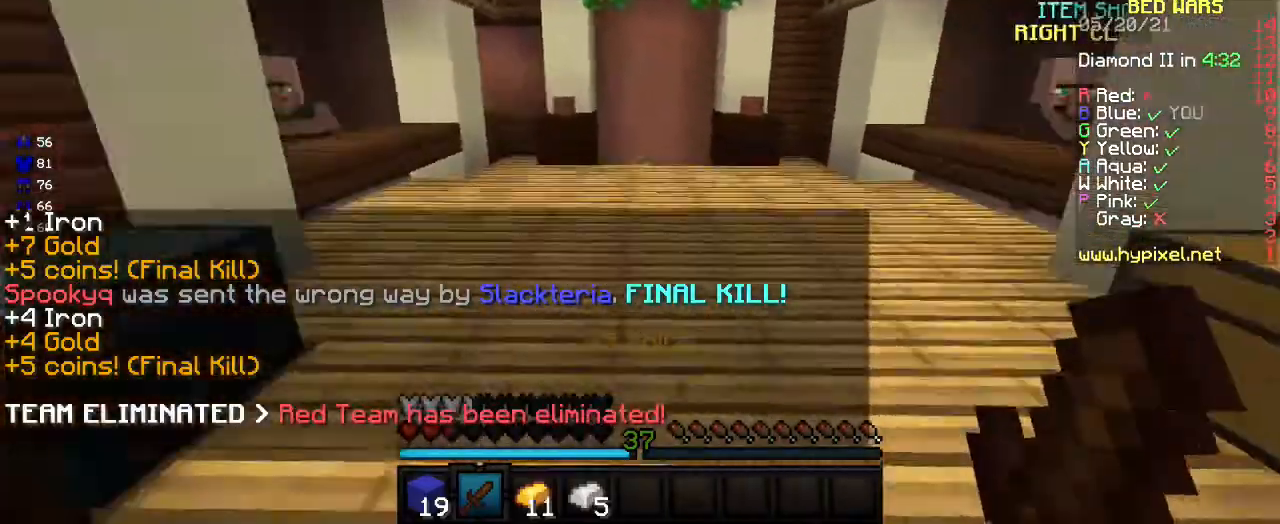
{"keys": ["w"], "mouse": [], "events": []}
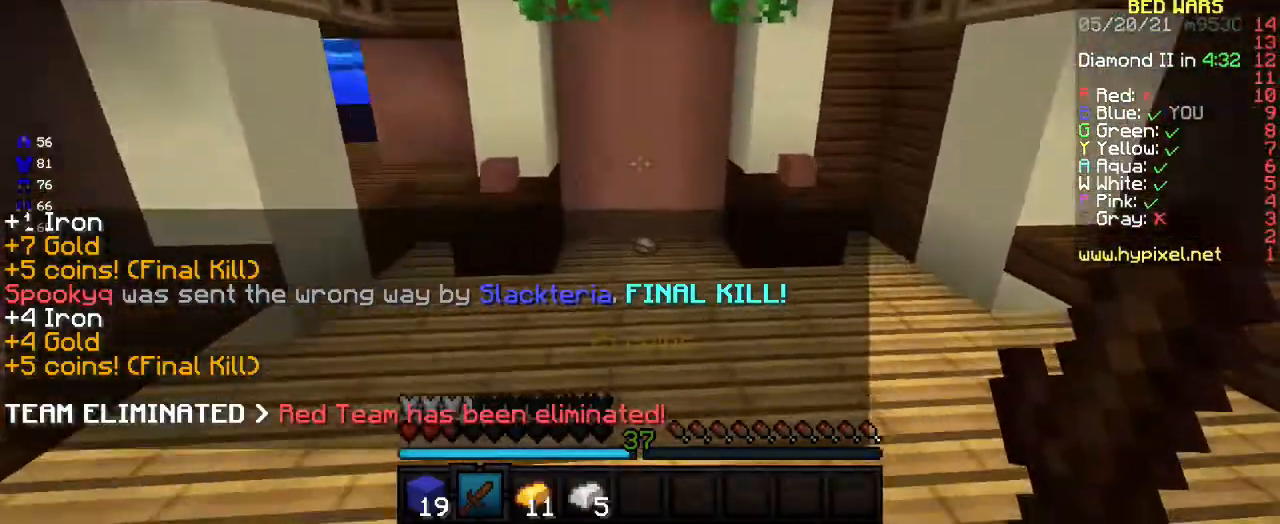
{"keys": [], "mouse": [], "events": [[434, "w", "up"]]}